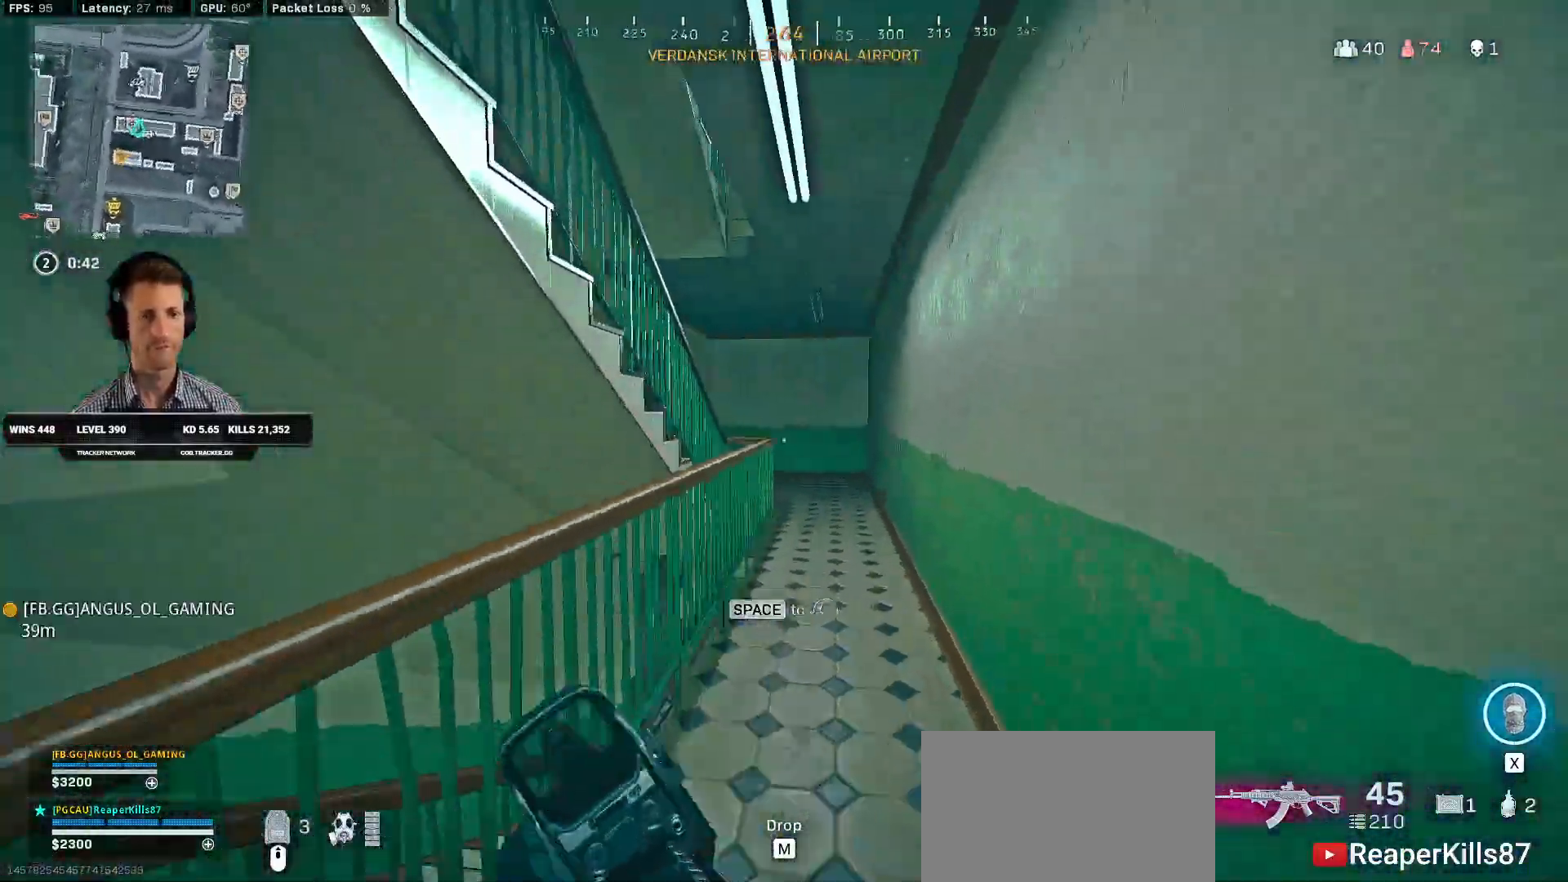
Gameplay with keyboard and mouse; each line is a JSON object with the keys and mouse buttons held at the frame after it. "events" lists presses ("down") and releases ("up") of "2", "3", "4", "a", "alt", "b", "c", "caps_lock", "ctrl", "d", "e", "f", "g", "q", "r", "s", "shift", "space", "t", "tab", "v", "w", "x", "z", "mouse_left", "mouse_wheel", "mouse_right", "mouse_mb4" and "mouse_mb5" between this image and that frame as [ms after this image, input, new state], when the widget could be followed in between. "mouse_left", "mouse_wheel", "mouse_right", "mouse_mb4", "mouse_mb5" = the "left", "wheel", "right", "mb4", "mb5" buttons of the "mouse" list. No other keys are recorded. "wheel" means that the mouse wheel is clicked or scrolled. Mouse movement is not recorded. Not read: 1 5.
{"keys": ["d", "shift", "w"], "mouse": [], "events": [[17, "c", "down"], [84, "c", "up"], [100, "mouse_left", "down"], [100, "shift", "up"], [167, "c", "down"], [234, "space", "down"], [250, "shift", "down"], [267, "c", "up"], [317, "space", "up"], [350, "mouse_left", "up"], [484, "d", "down"]]}
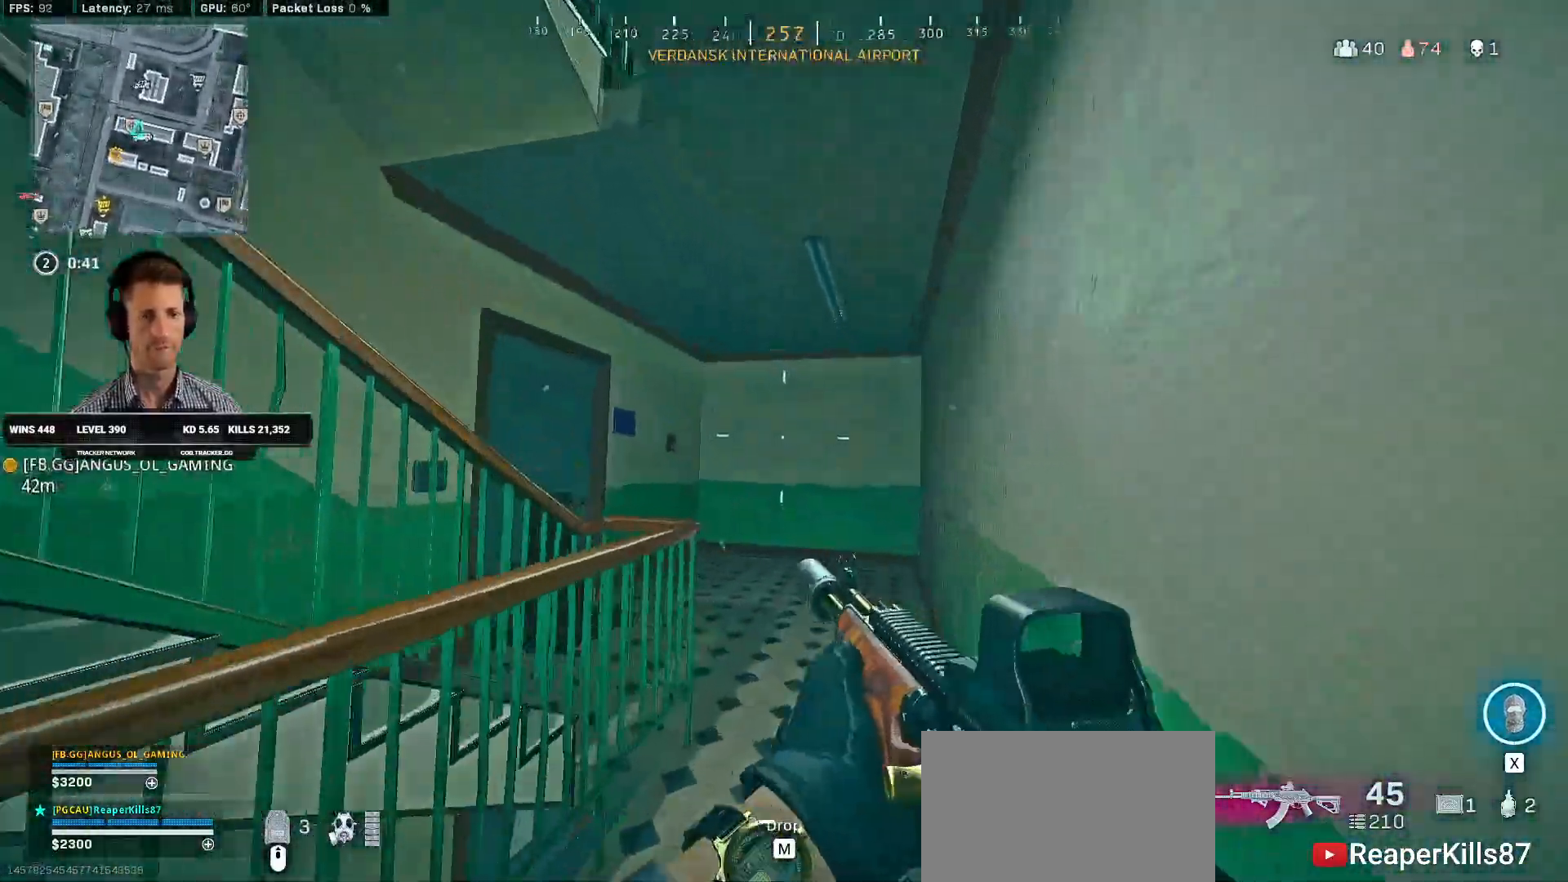
{"keys": ["4", "a", "shift", "w"], "mouse": []}
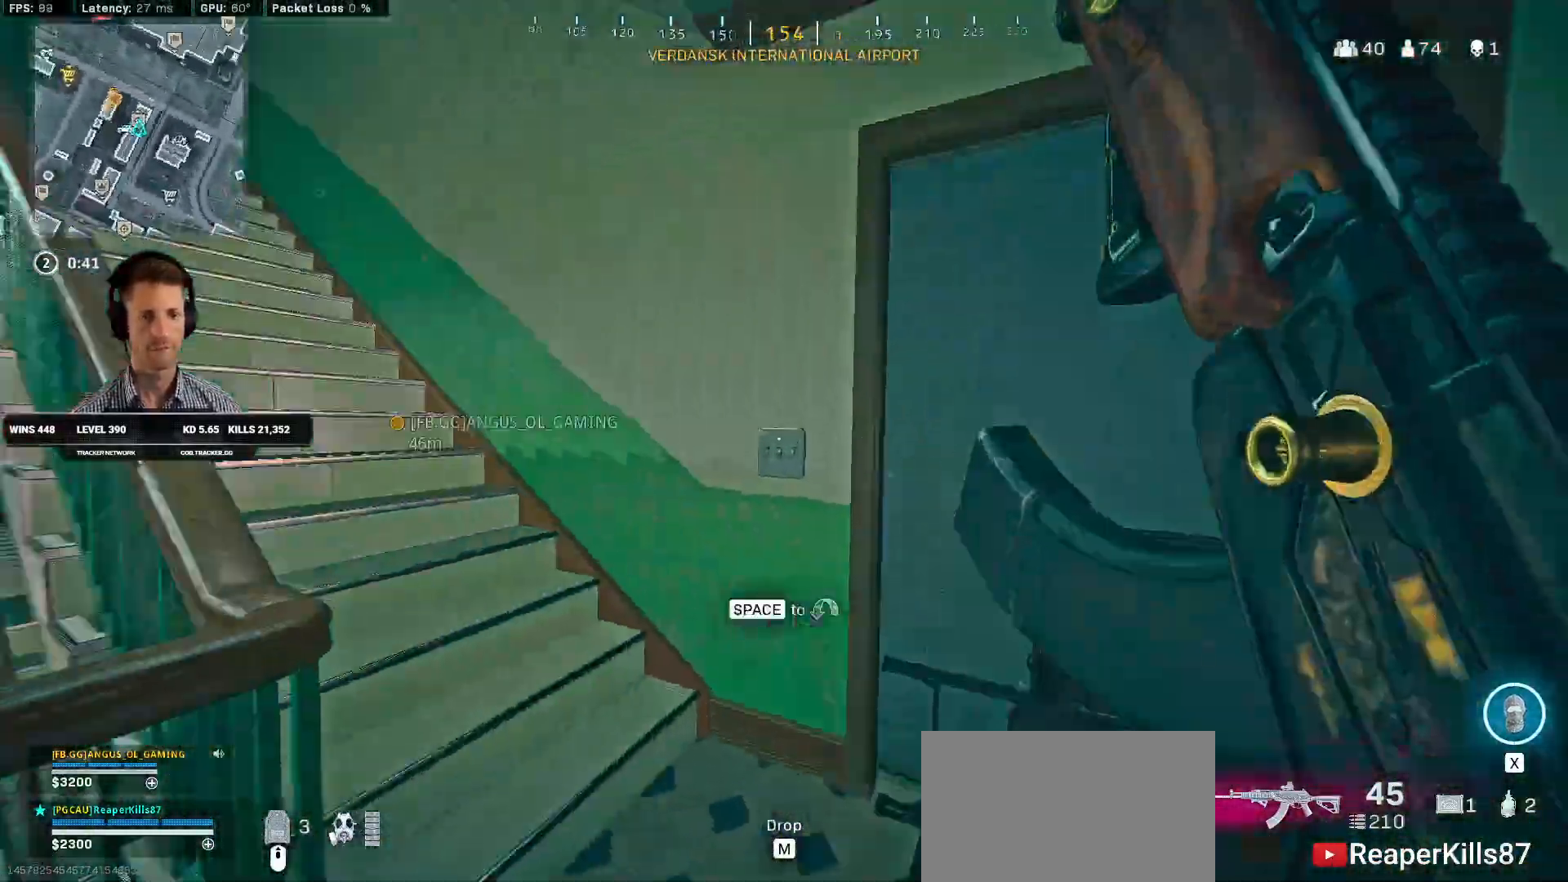
{"keys": ["c", "w"], "mouse": ["left"], "events": [[17, "4", "up"], [200, "a", "up"], [317, "c", "down"], [367, "c", "up"], [400, "shift", "up"], [417, "mouse_left", "down"], [450, "c", "down"]]}
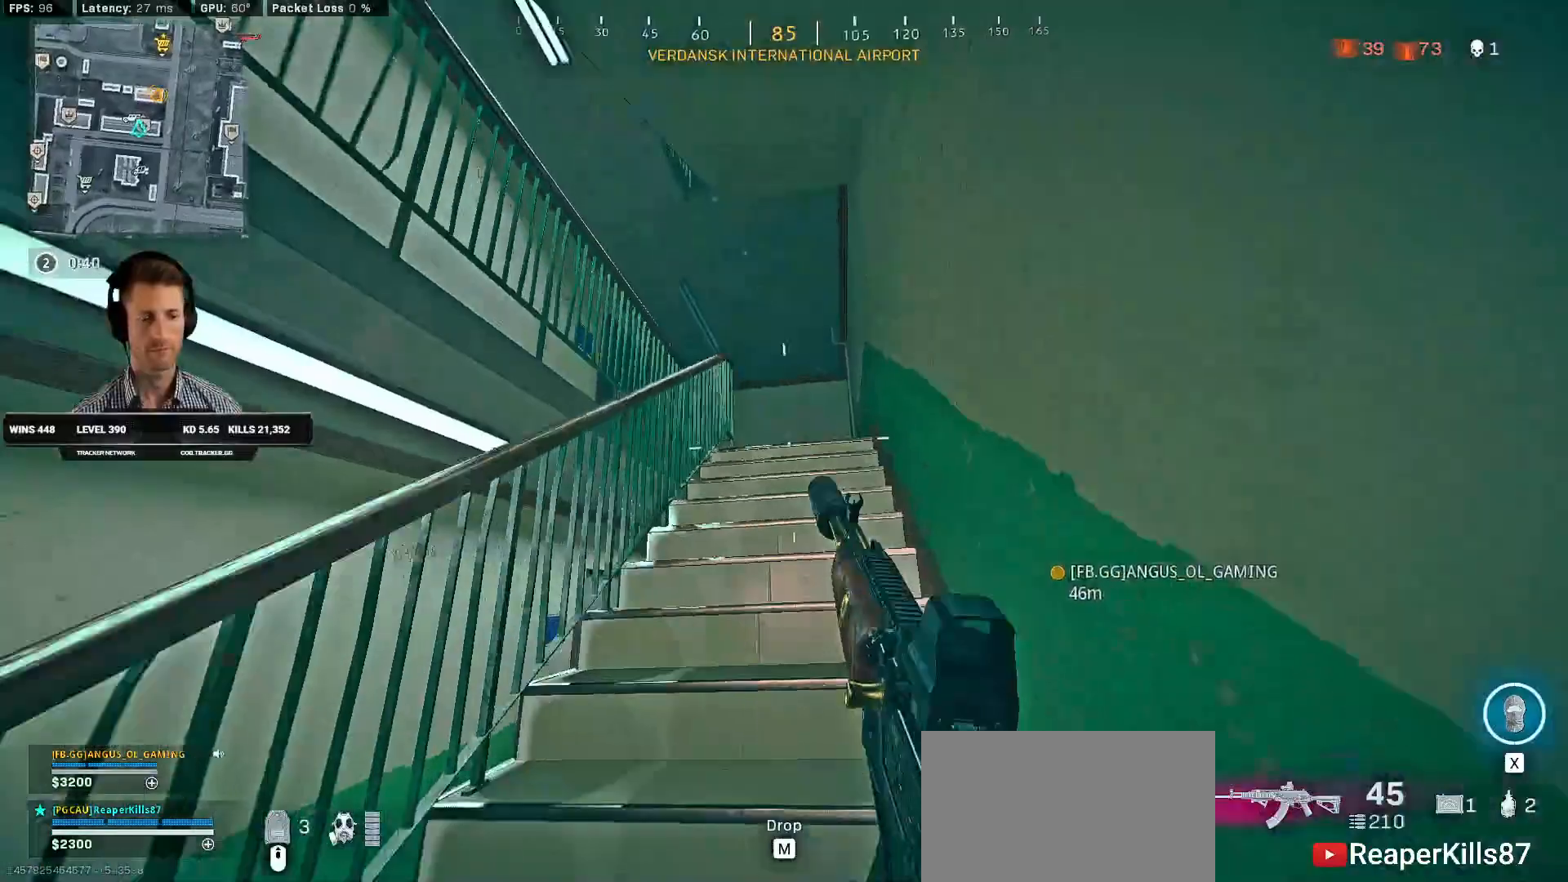
{"keys": ["shift", "w"], "mouse": [], "events": [[17, "space", "down"], [50, "shift", "down"], [67, "c", "up"], [67, "mouse_left", "up"], [117, "space", "up"], [184, "d", "down"], [300, "4", "down"], [317, "d", "up"], [334, "4", "up"]]}